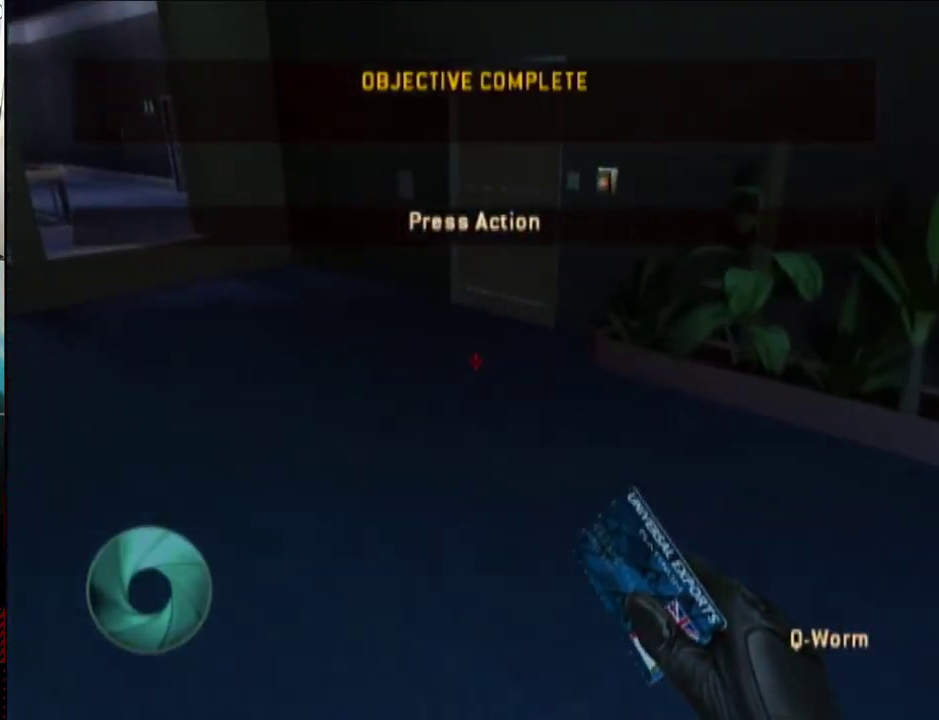
Gameplay with a controller (Nintendo layout); each line is a JSON object with the inputs held at the frame after it. "events" lists button and stick changes between this image and that frame as [ms after this image, input, new state], when the widget could be followed in between. Not read: DPAD_LEFT DPAD_RIGHT L3 R3.
{"buttons": [], "left_stick": "up-left", "right_stick": "right", "events": [[200, "right_stick", "right"]]}
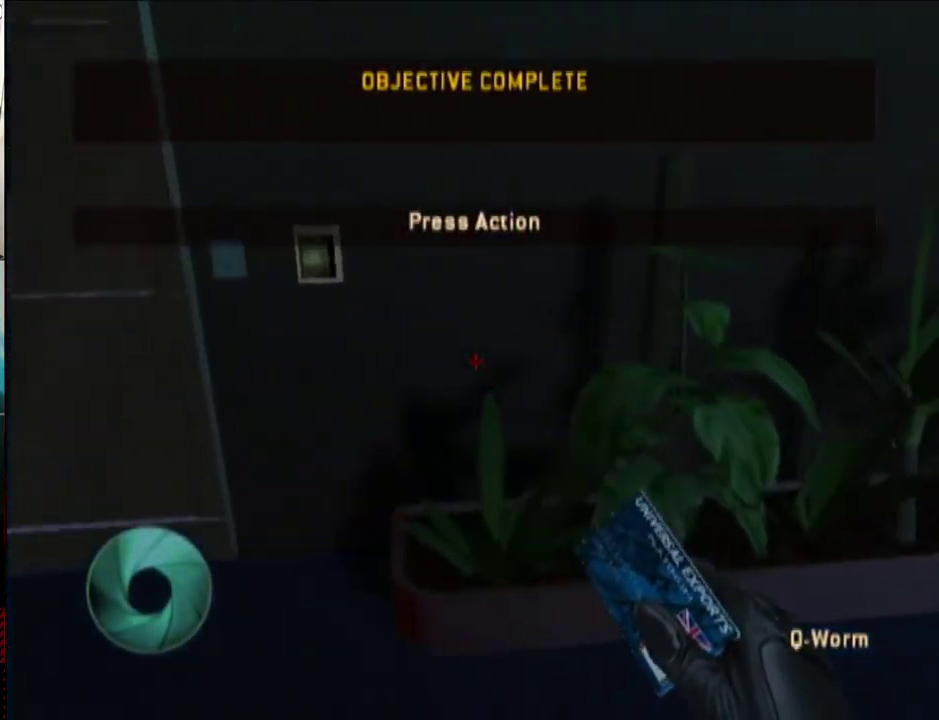
{"buttons": [], "left_stick": "up-left", "right_stick": "center", "events": [[17, "right_stick", "center"], [133, "right_stick", "right"], [317, "right_stick", "center"], [417, "A", "down"], [483, "A", "up"]]}
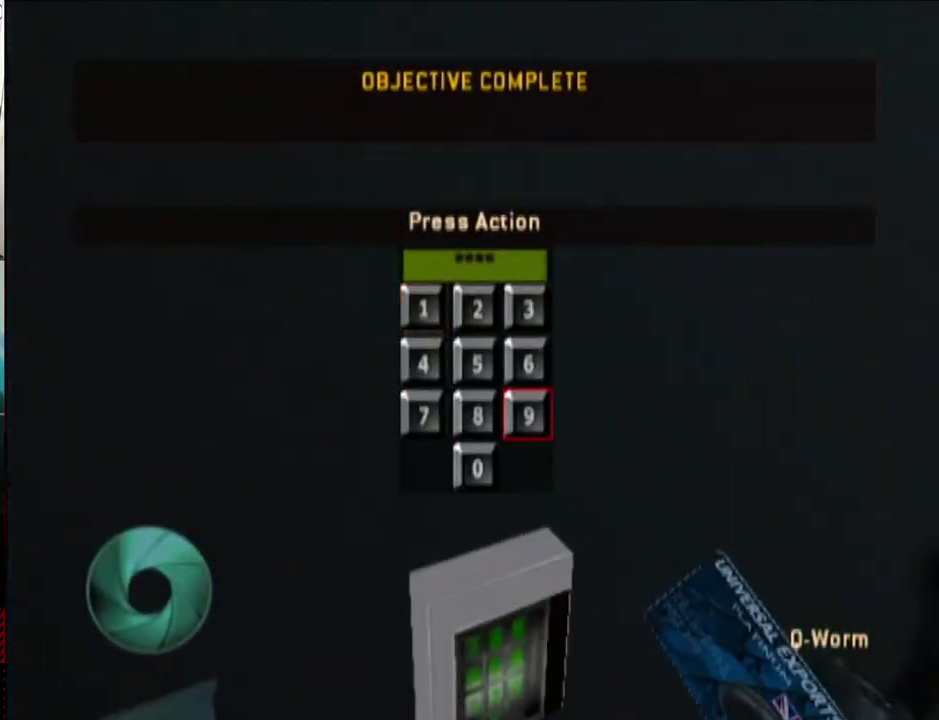
{"buttons": [], "left_stick": "up-left", "right_stick": "center", "events": [[100, "B", "down"], [150, "B", "up"], [233, "B", "down"], [250, "A", "down"], [300, "A", "up"], [317, "B", "up"], [383, "B", "down"], [483, "B", "up"]]}
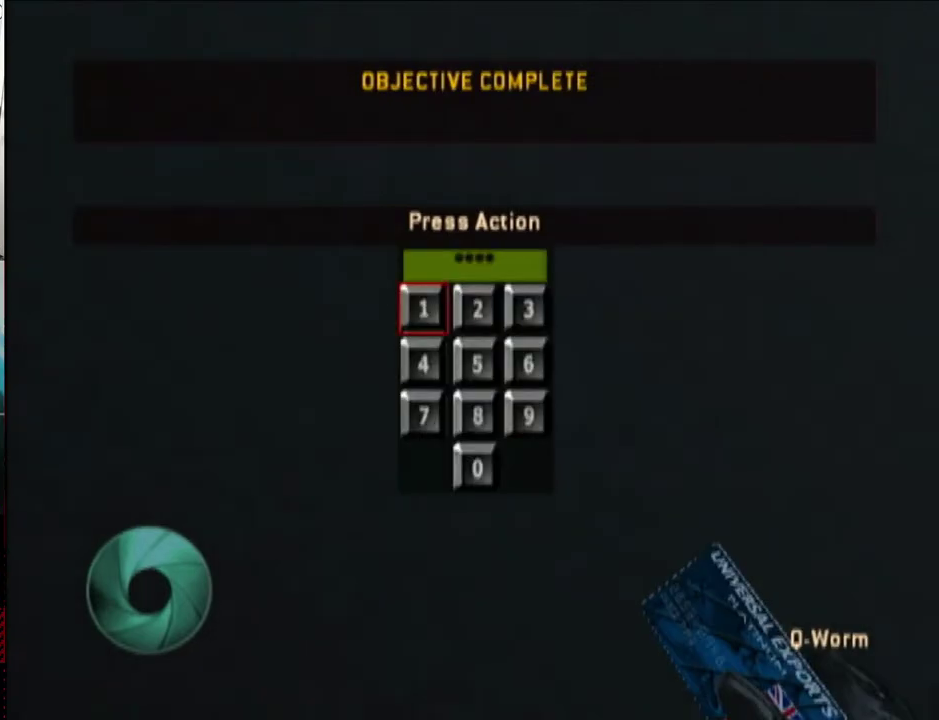
{"buttons": ["A", "B"], "left_stick": "up-left", "right_stick": "center", "events": [[33, "B", "down"], [83, "A", "down"], [100, "A", "up"], [133, "B", "up"], [200, "A", "down"], [200, "B", "down"], [233, "A", "up"], [250, "B", "up"], [317, "B", "down"], [350, "A", "down"], [383, "A", "up"], [417, "B", "up"], [450, "B", "down"], [483, "A", "down"]]}
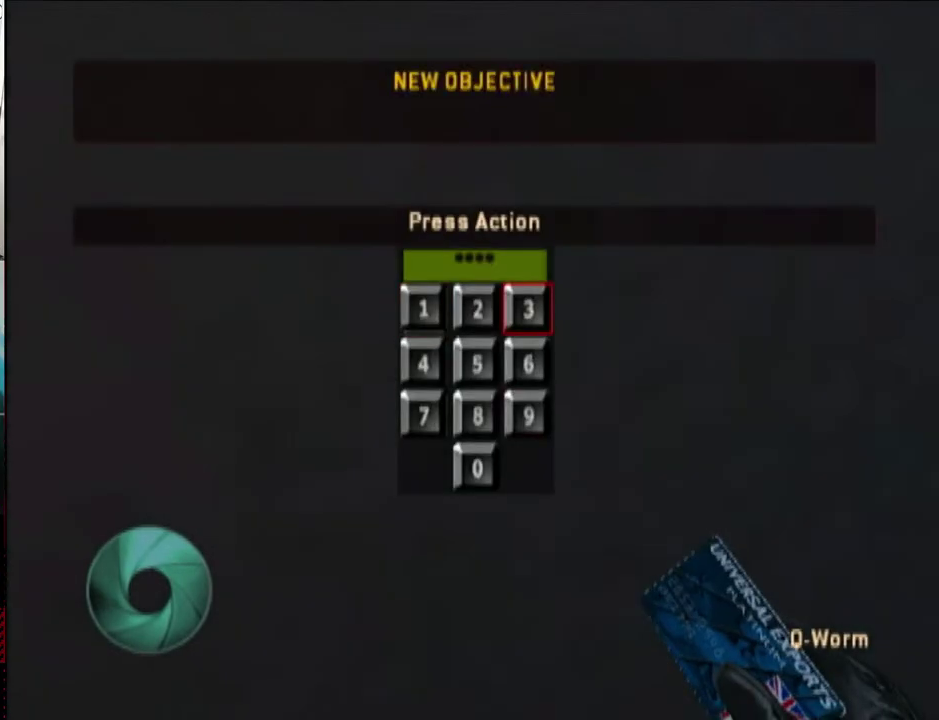
{"buttons": ["B"], "left_stick": "up-right", "right_stick": "right", "events": [[17, "A", "up"], [33, "B", "up"], [133, "A", "down"], [133, "B", "down"], [200, "A", "up"], [200, "B", "up"], [250, "B", "down"], [300, "A", "down"], [317, "A", "up"], [350, "B", "up"], [417, "B", "down"], [417, "right_stick", "right"], [483, "left_stick", "up-right"]]}
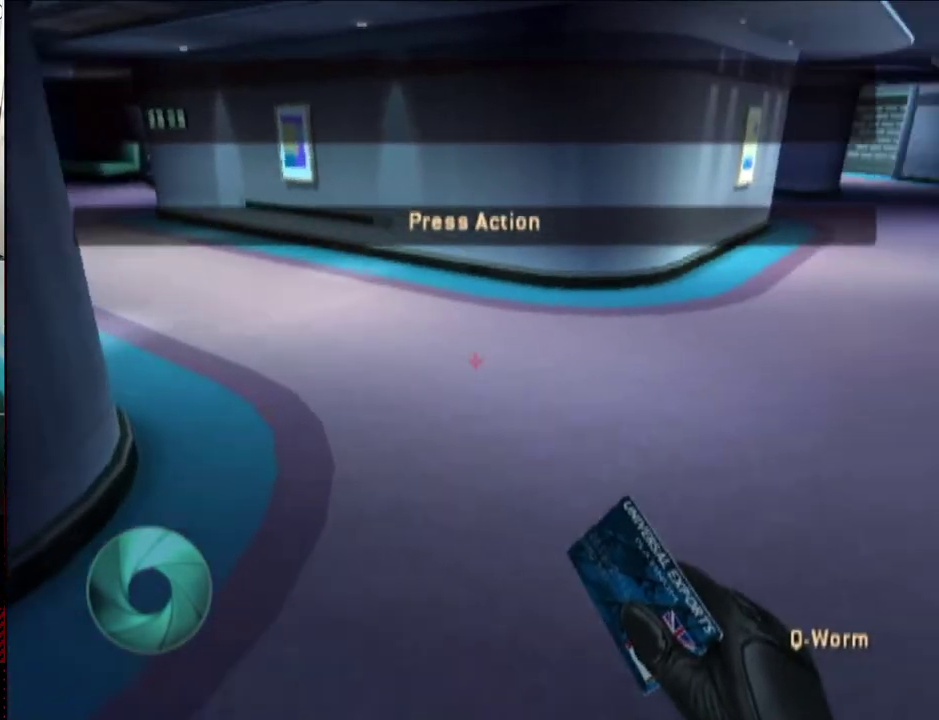
{"buttons": [], "left_stick": "up-right", "right_stick": "up-right", "events": [[17, "B", "up"], [100, "right_stick", "center"], [417, "right_stick", "up-right"]]}
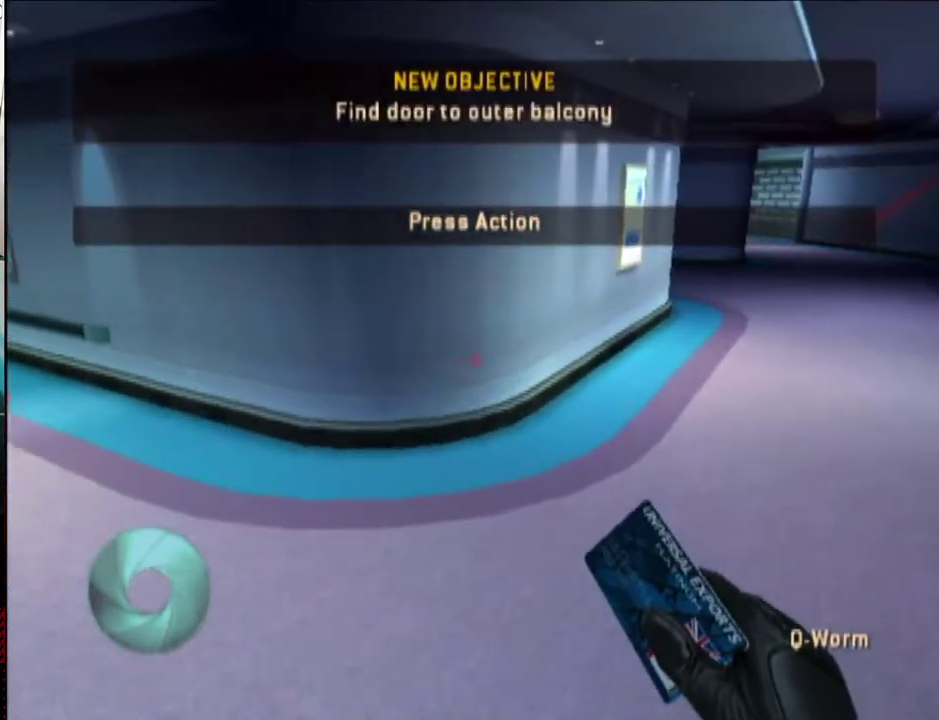
{"buttons": [], "left_stick": "up-right", "right_stick": "center", "events": [[17, "right_stick", "center"], [217, "DPAD_UP", "down"], [317, "DPAD_UP", "up"]]}
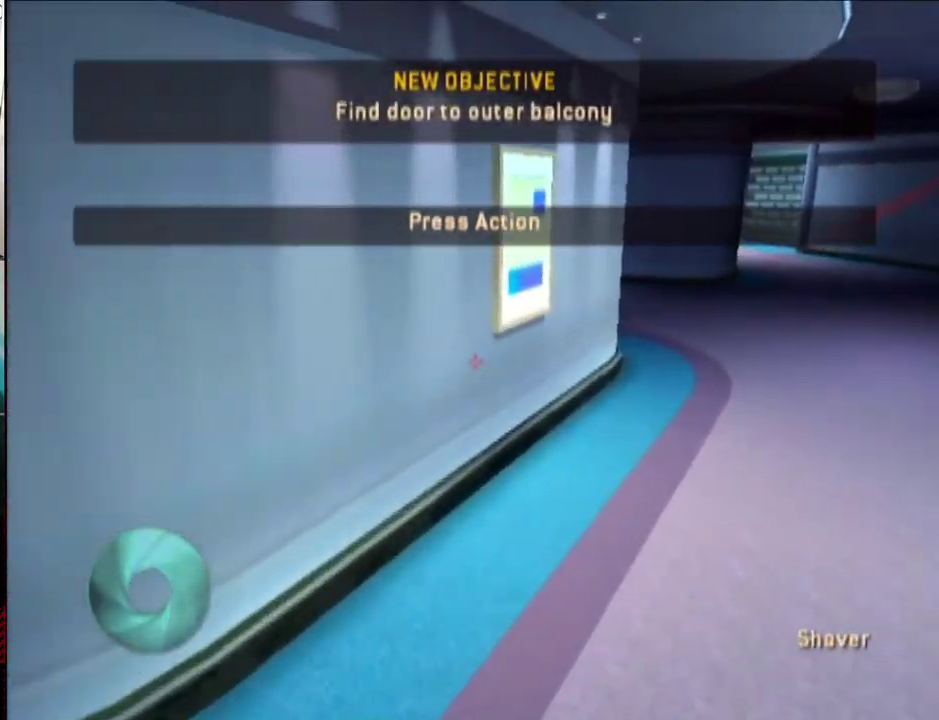
{"buttons": [], "left_stick": "up-right", "right_stick": "center", "events": [[200, "DPAD_UP", "down"], [283, "DPAD_UP", "up"]]}
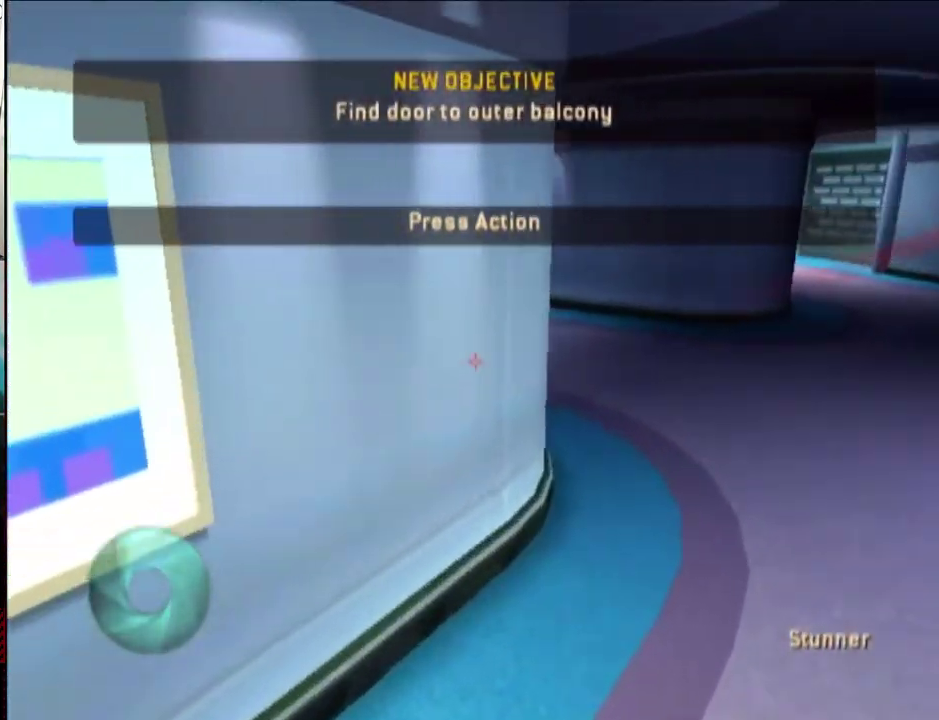
{"buttons": [], "left_stick": "up-right", "right_stick": "center", "events": [[33, "right_stick", "left"], [100, "right_stick", "center"]]}
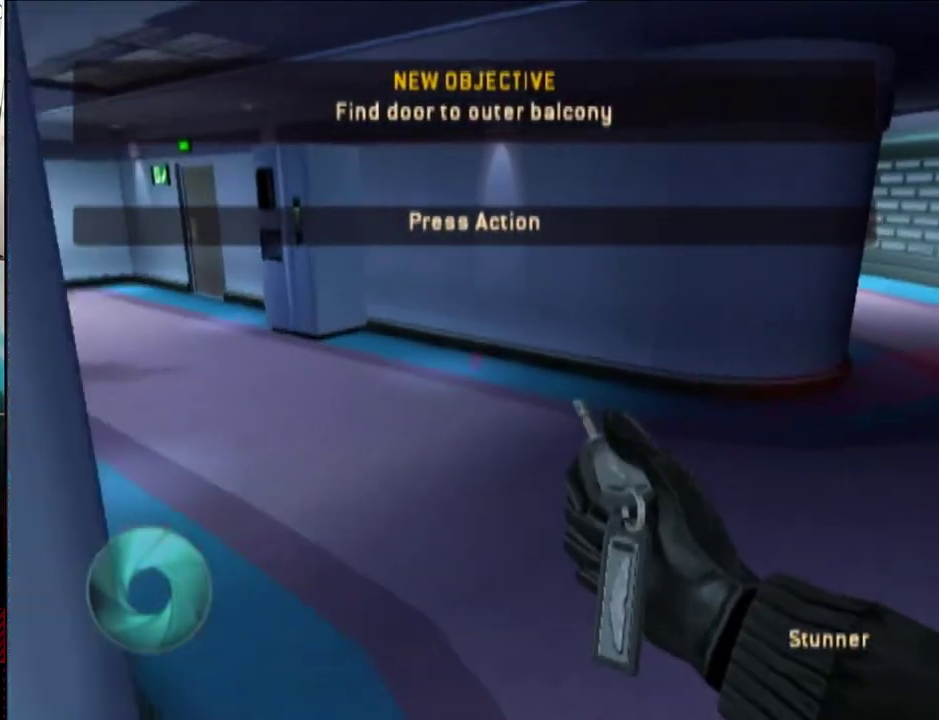
{"buttons": [], "left_stick": "up-left", "right_stick": "center", "events": [[133, "left_stick", "up-left"]]}
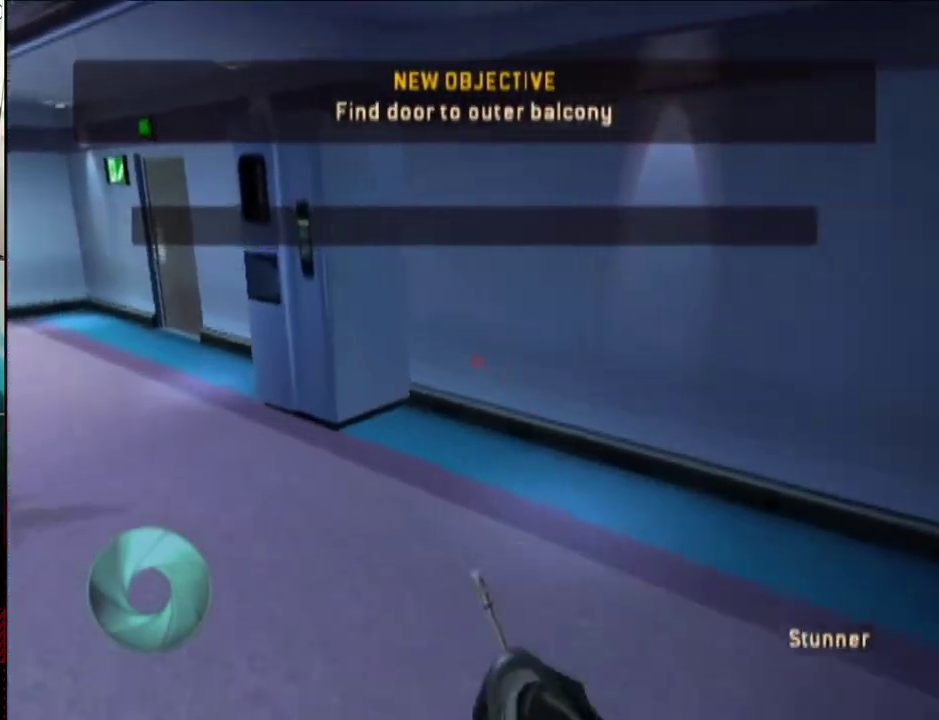
{"buttons": ["DPAD_UP"], "left_stick": "up-left", "right_stick": "center", "events": [[17, "DPAD_UP", "down"], [150, "DPAD_UP", "up"], [300, "DPAD_UP", "down"], [383, "DPAD_UP", "up"], [450, "DPAD_UP", "down"]]}
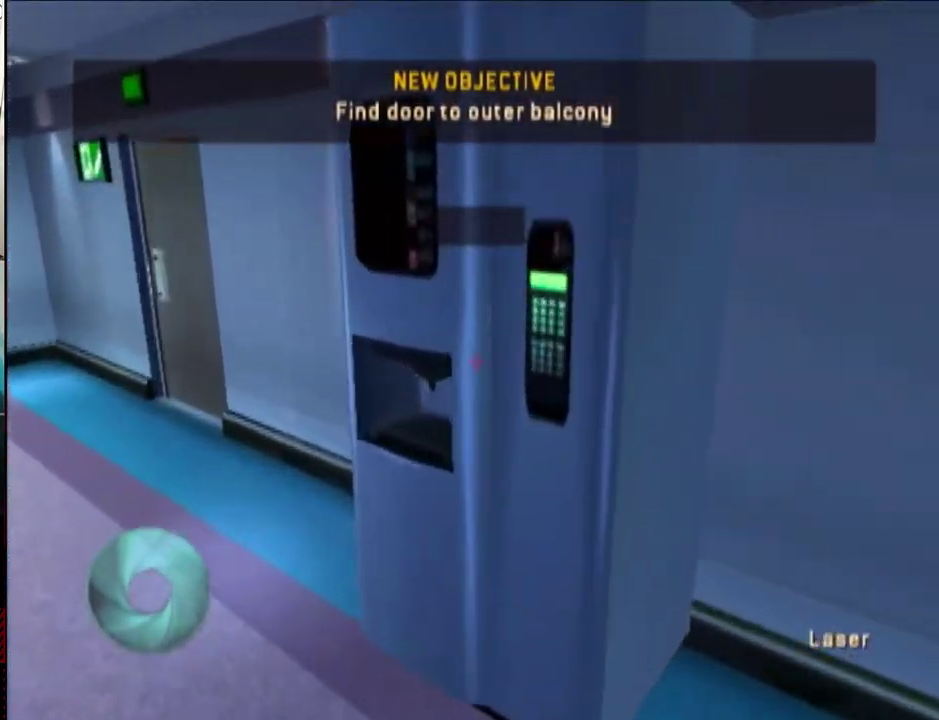
{"buttons": [], "left_stick": "up-left", "right_stick": "center", "events": [[33, "DPAD_UP", "up"]]}
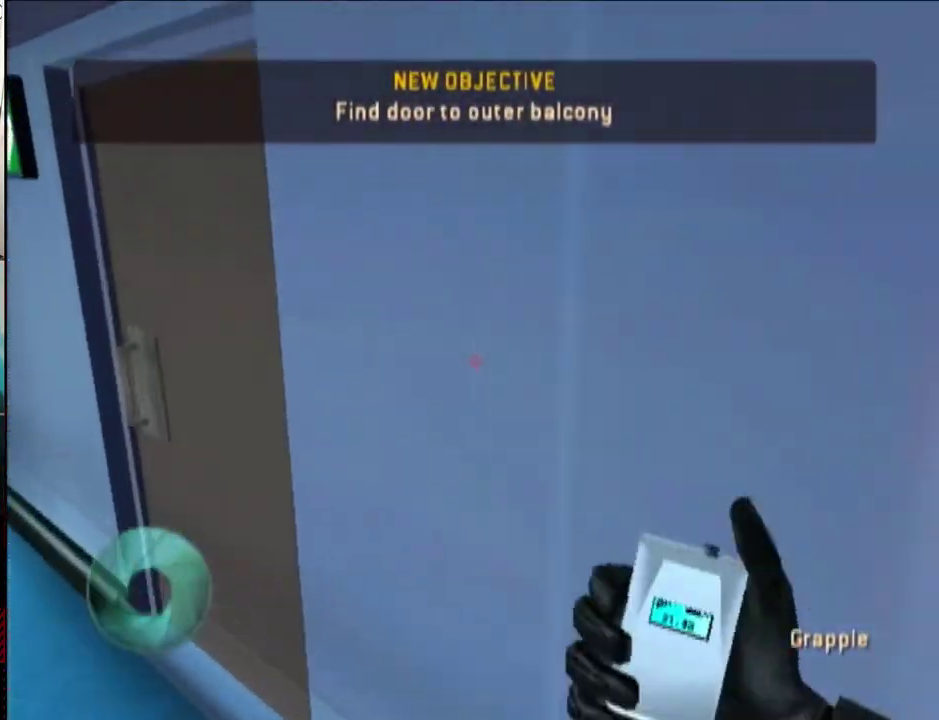
{"buttons": [], "left_stick": "up-left", "right_stick": "center", "events": [[17, "A", "down"], [33, "right_stick", "up-right"], [83, "right_stick", "center"], [133, "A", "up"], [350, "A", "down"], [483, "A", "up"]]}
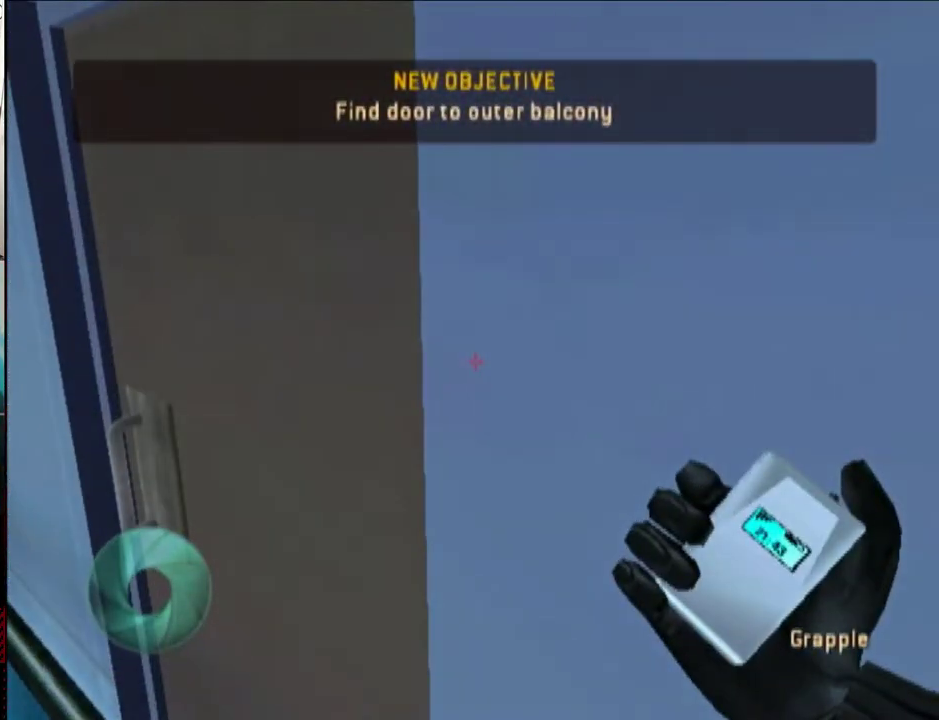
{"buttons": [], "left_stick": "center", "right_stick": "center", "events": [[17, "left_stick", "center"], [33, "A", "down"], [100, "A", "up"], [233, "A", "down"], [300, "A", "up"]]}
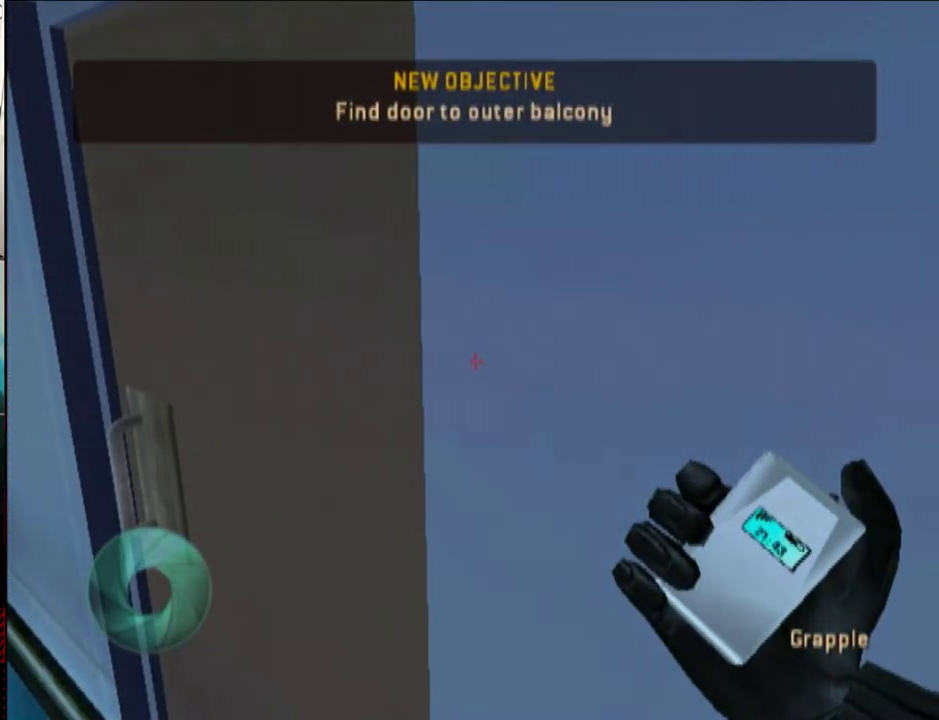
{"buttons": [], "left_stick": "center", "right_stick": "center", "events": []}
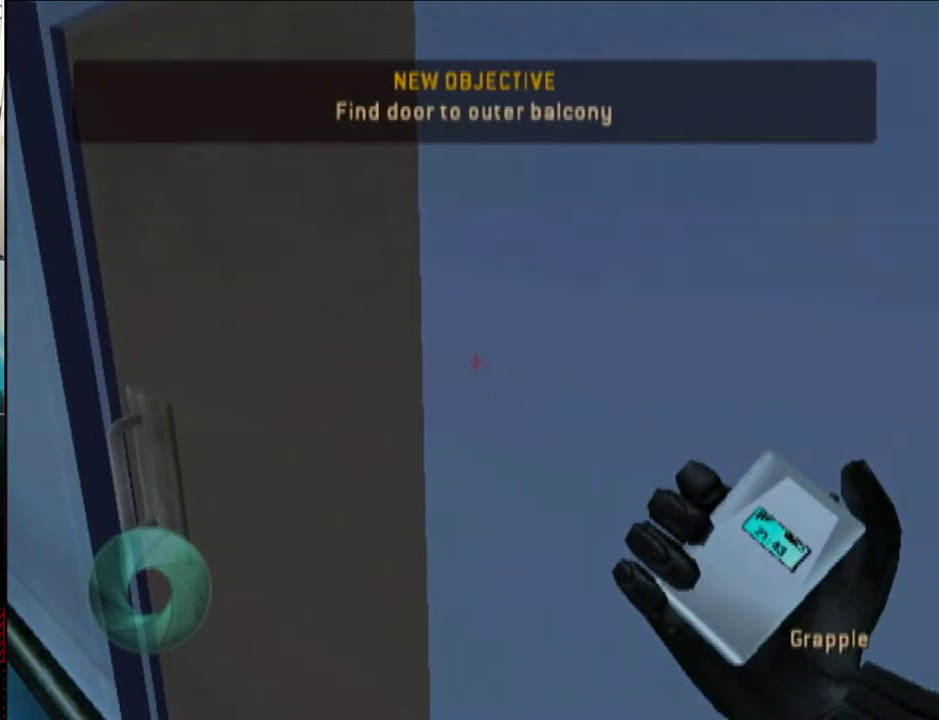
{"buttons": [], "left_stick": "center", "right_stick": "center", "events": []}
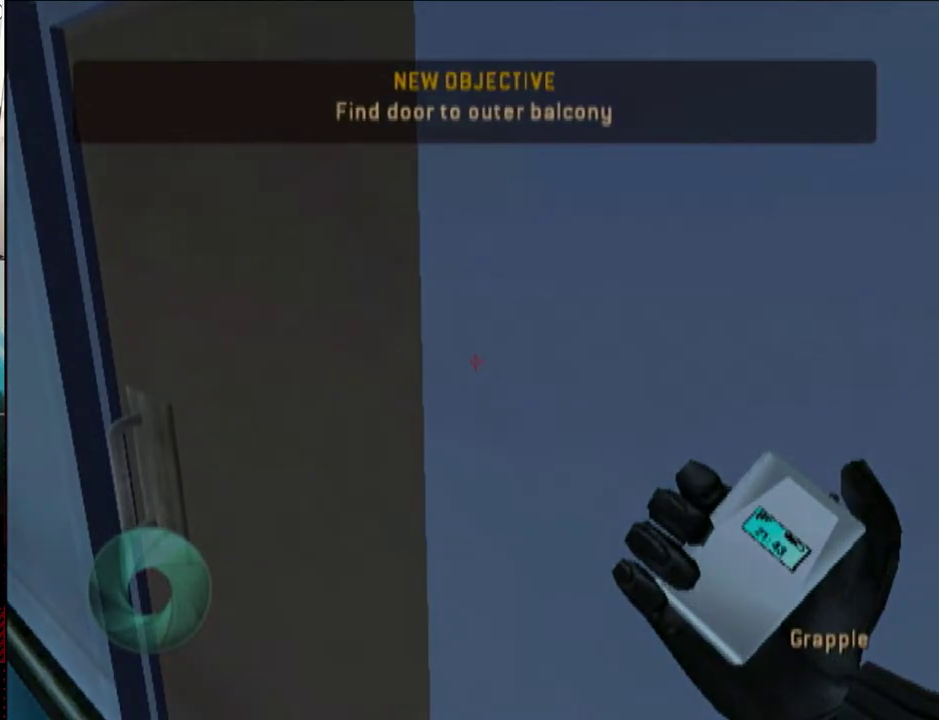
{"buttons": [], "left_stick": "center", "right_stick": "center", "events": []}
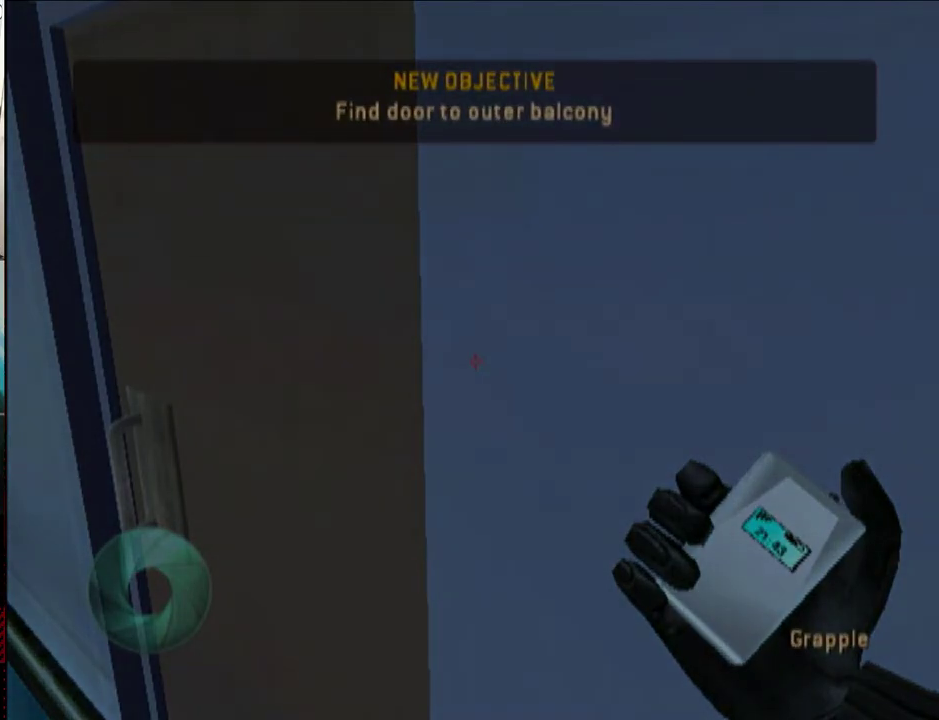
{"buttons": [], "left_stick": "center", "right_stick": "center", "events": []}
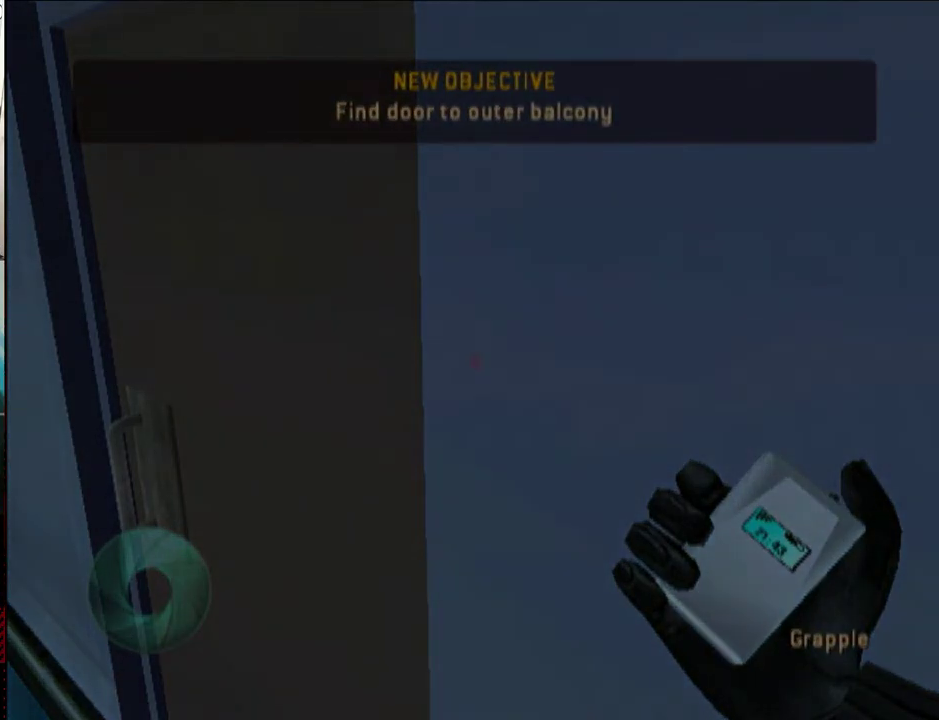
{"buttons": [], "left_stick": "center", "right_stick": "center", "events": []}
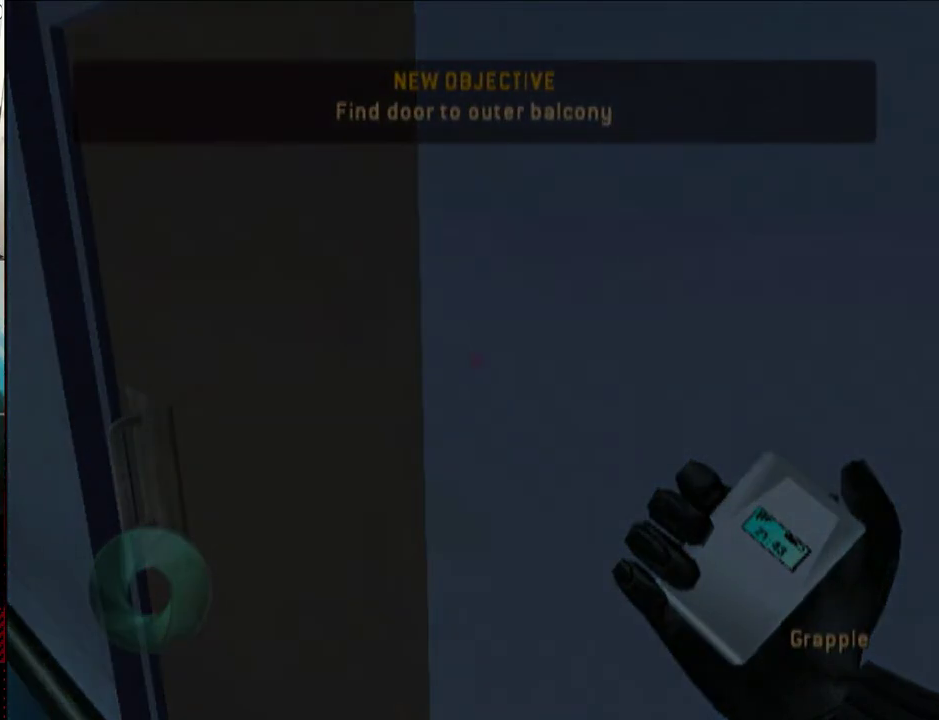
{"buttons": [], "left_stick": "center", "right_stick": "center", "events": []}
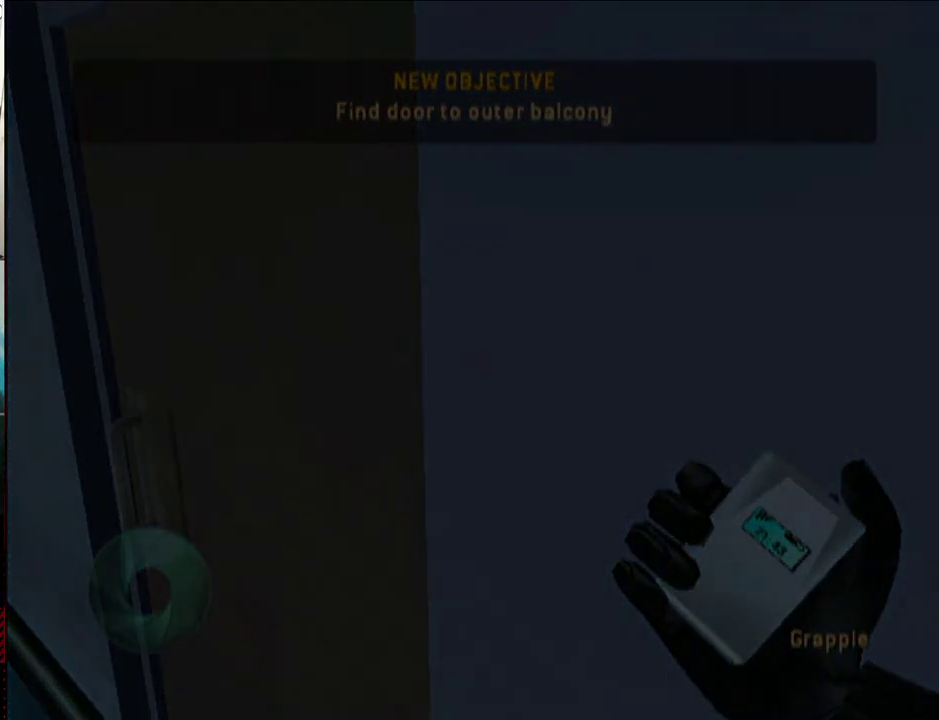
{"buttons": [], "left_stick": "center", "right_stick": "center", "events": []}
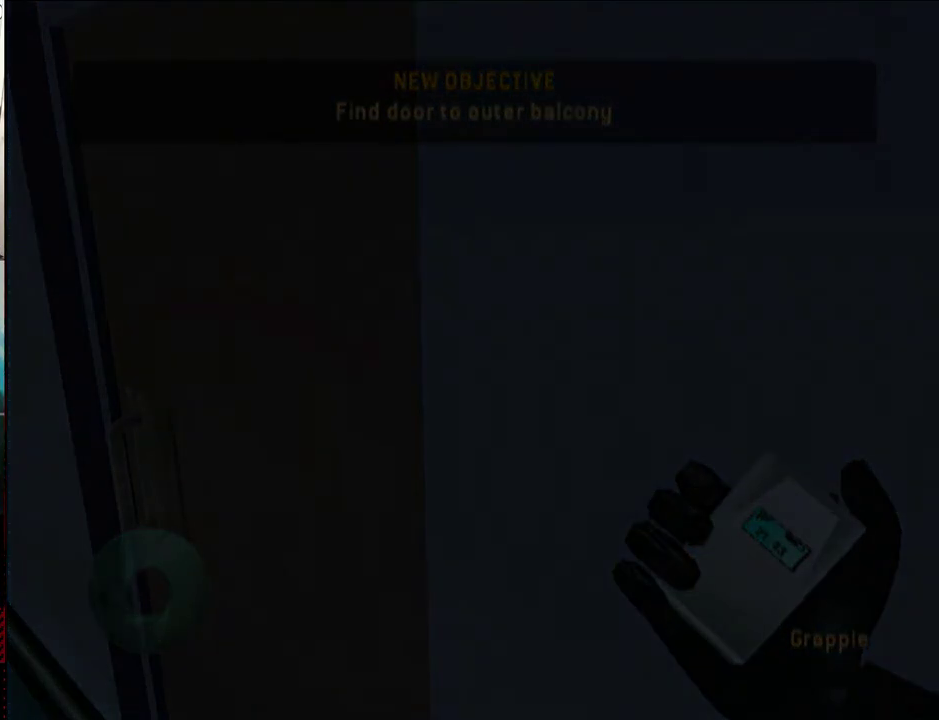
{"buttons": [], "left_stick": "center", "right_stick": "center", "events": []}
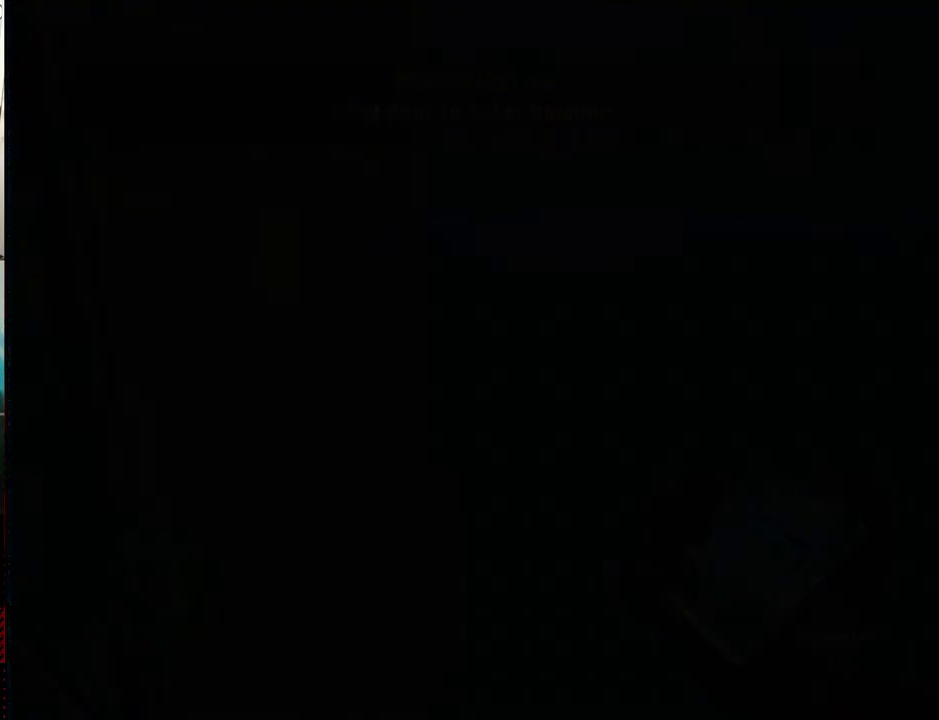
{"buttons": [], "left_stick": "center", "right_stick": "center", "events": []}
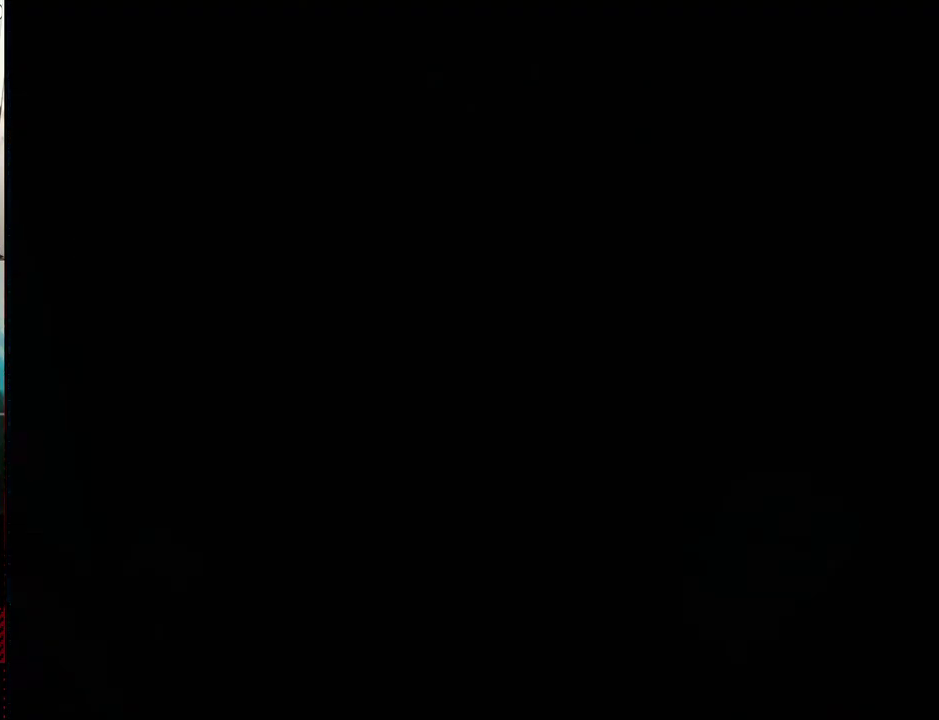
{"buttons": [], "left_stick": "center", "right_stick": "center", "events": []}
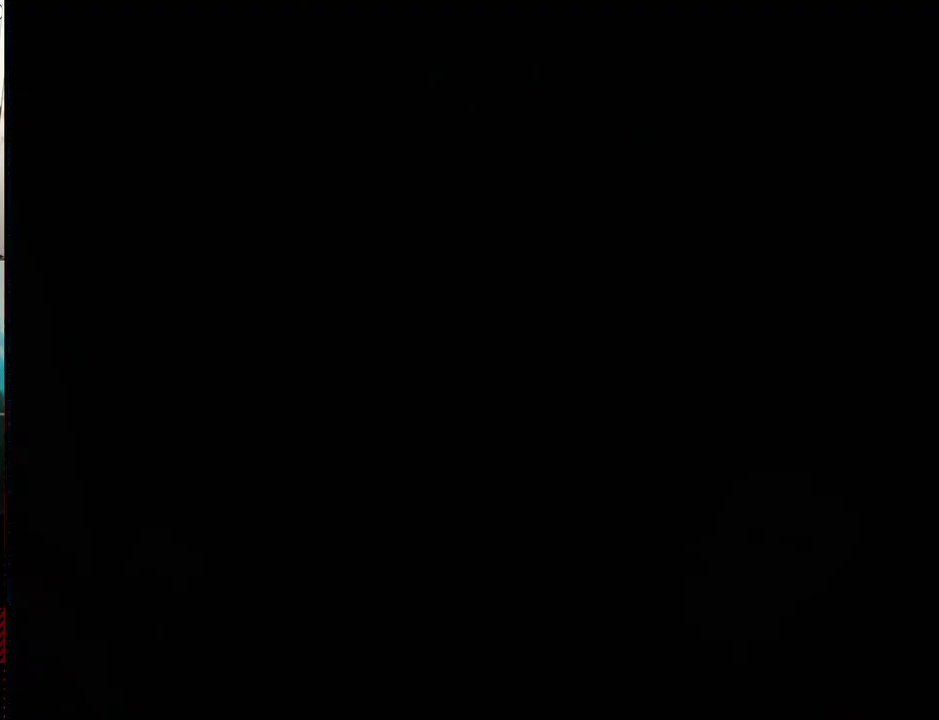
{"buttons": [], "left_stick": "center", "right_stick": "center", "events": [[117, "DPAD_DOWN", "down"], [250, "DPAD_DOWN", "up"]]}
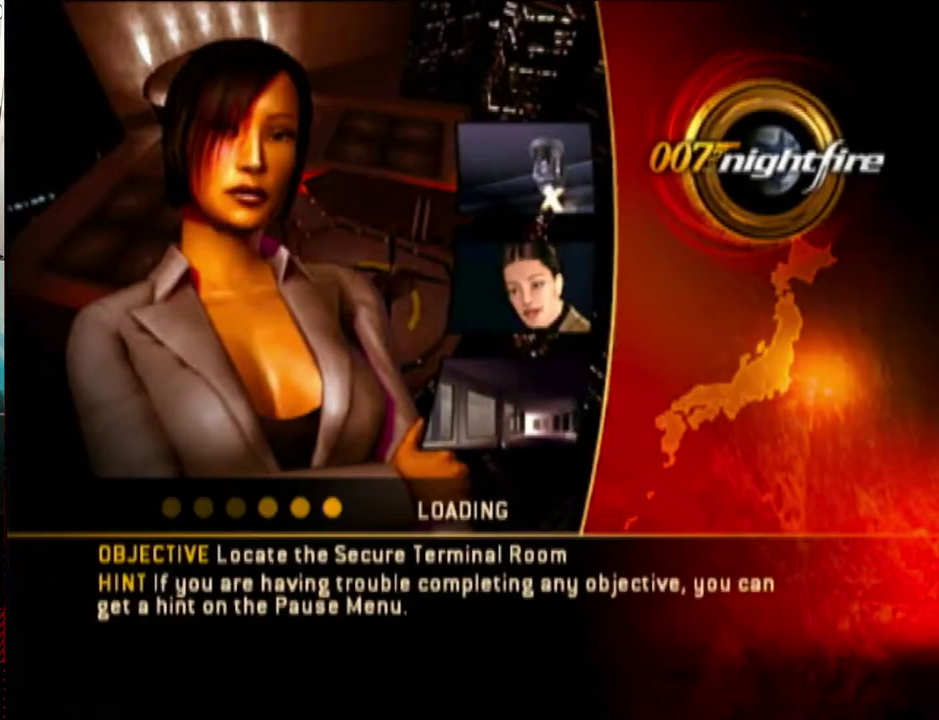
{"buttons": [], "left_stick": "center", "right_stick": "center"}
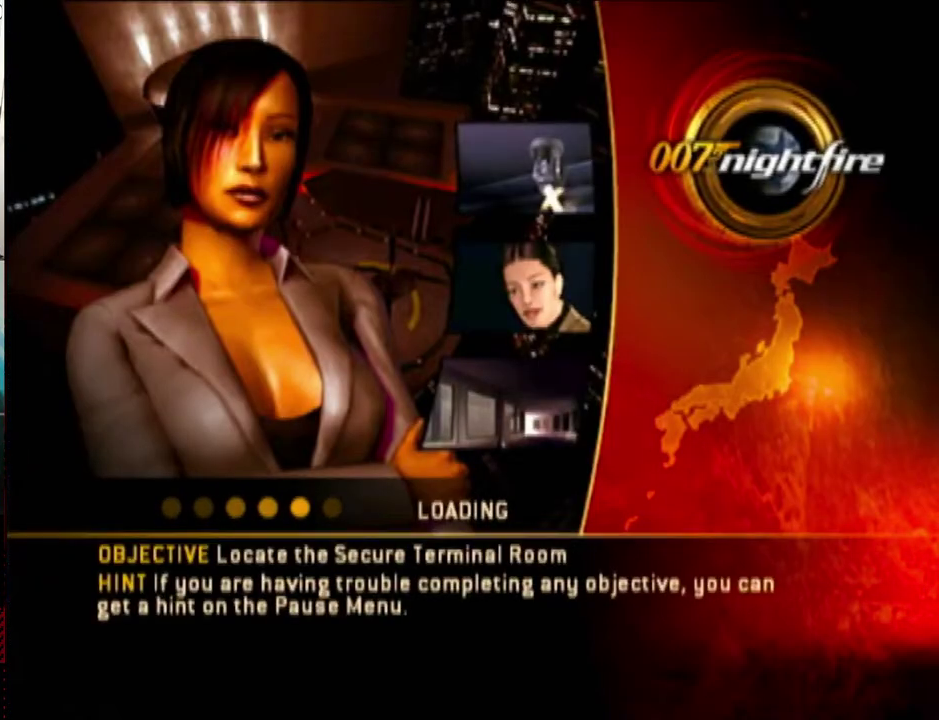
{"buttons": [], "left_stick": "center", "right_stick": "center"}
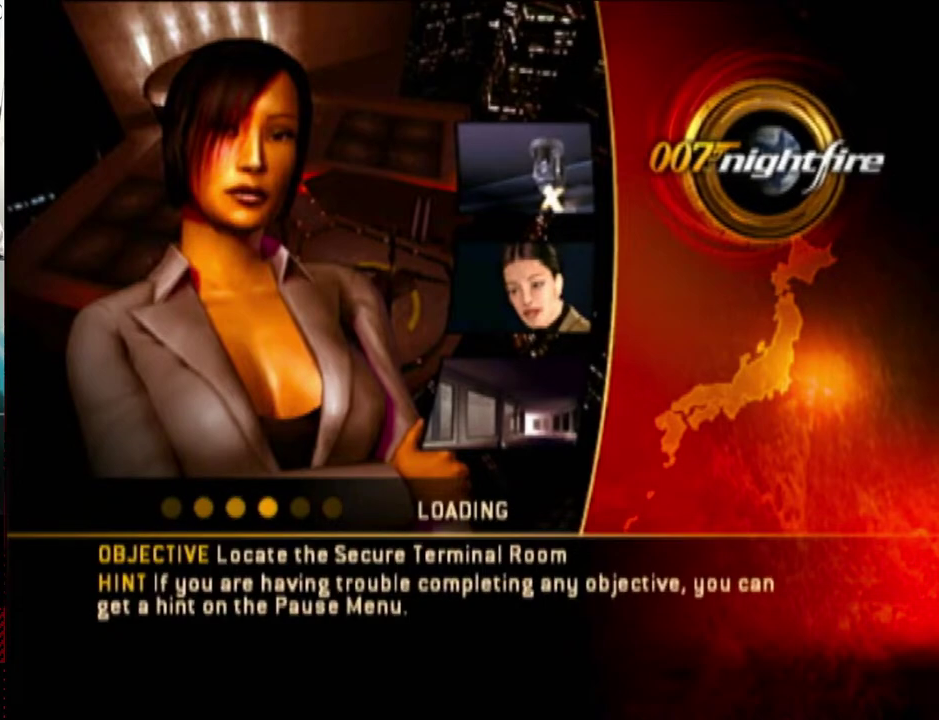
{"buttons": ["DPAD_DOWN"], "left_stick": "center", "right_stick": "center"}